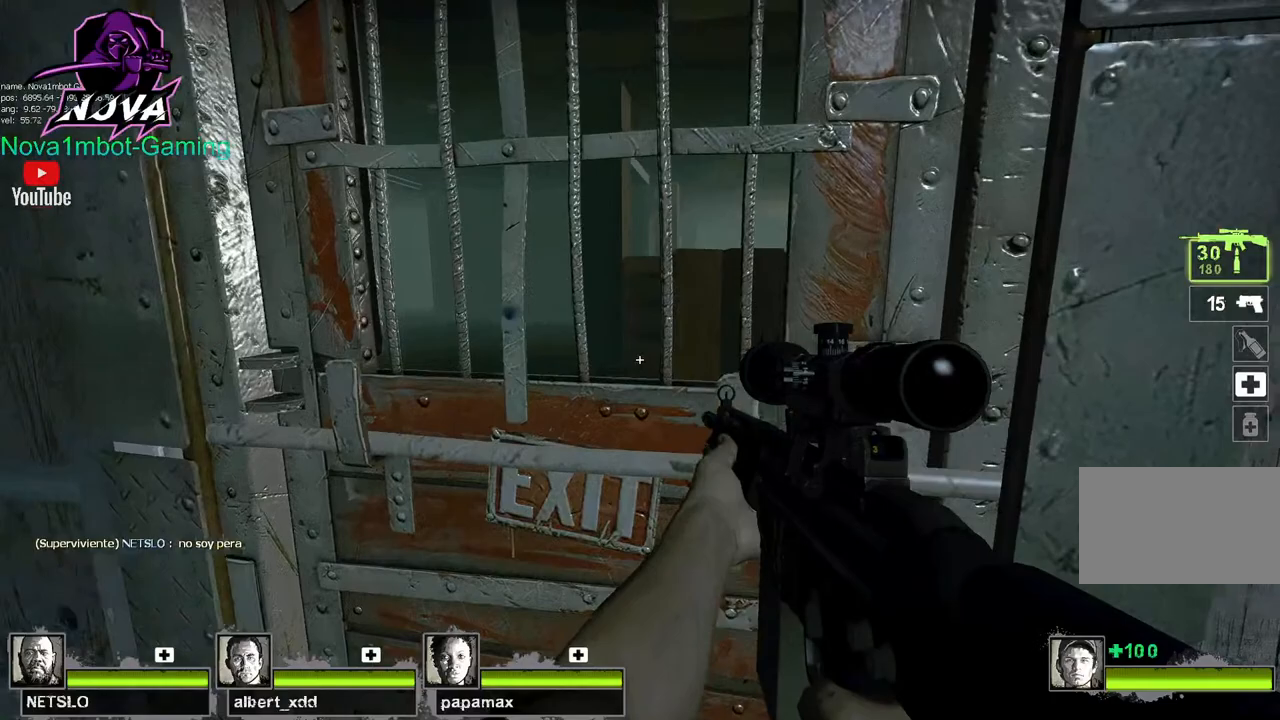
Gameplay with keyboard and mouse; each line is a JSON object with the keys and mouse buttons held at the frame after it. "events" lists presses ("down") and releases ("up") of "1", "2", "3", "4", "5", "a", "alt", "c", "caps_lock", "ctrl", "d", "e", "f", "g", "q", "r", "s", "shift", "space", "t", "tab", "v", "w", "x", "z", "mouse_left", "mouse_wheel" and "mouse_right" between this image and that frame as [ms after this image, input, new state], when the widget could be followed in between. "mouse_left", "mouse_wheel", "mouse_right" = the "left", "wheel", "right" buttons of the "mouse" list. No other keys are recorded. "wheel" means that the mouse wheel is clicked or scrolled. Not read: mouse_move.
{"keys": ["shift"], "mouse": [], "events": [[167, "a", "down"], [217, "w", "up"], [350, "a", "up"]]}
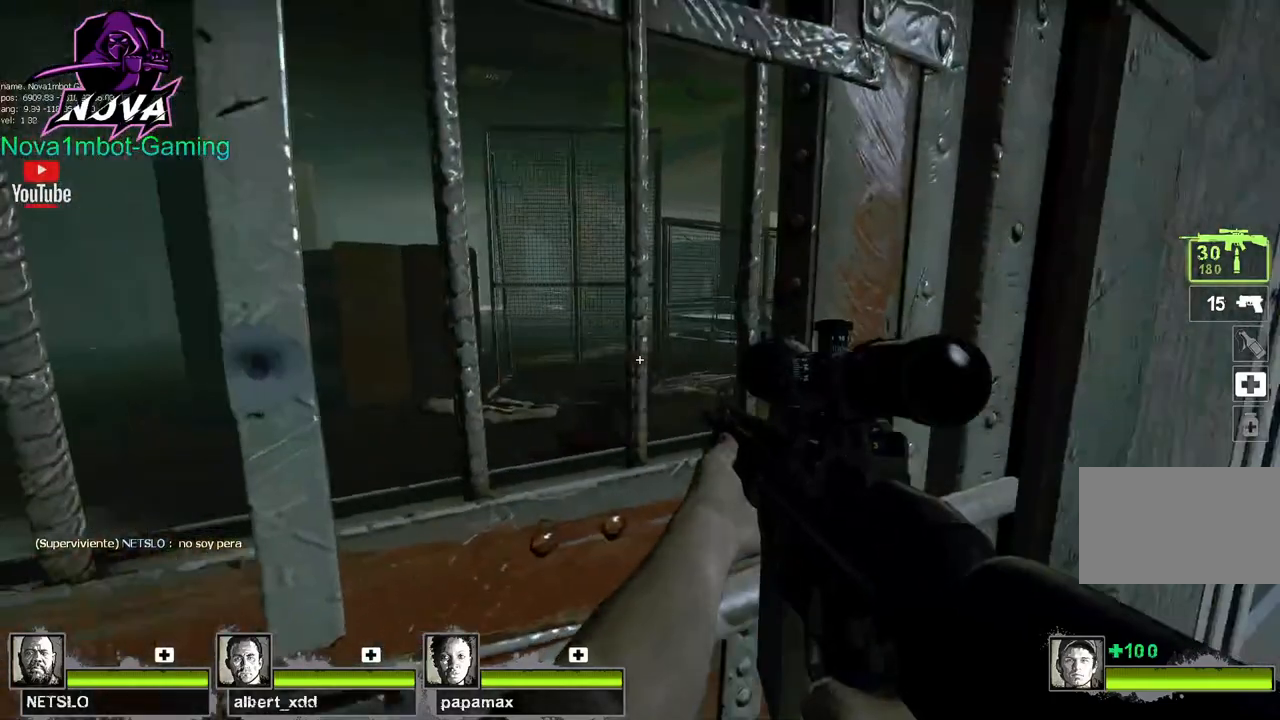
{"keys": ["shift"], "mouse": [], "events": []}
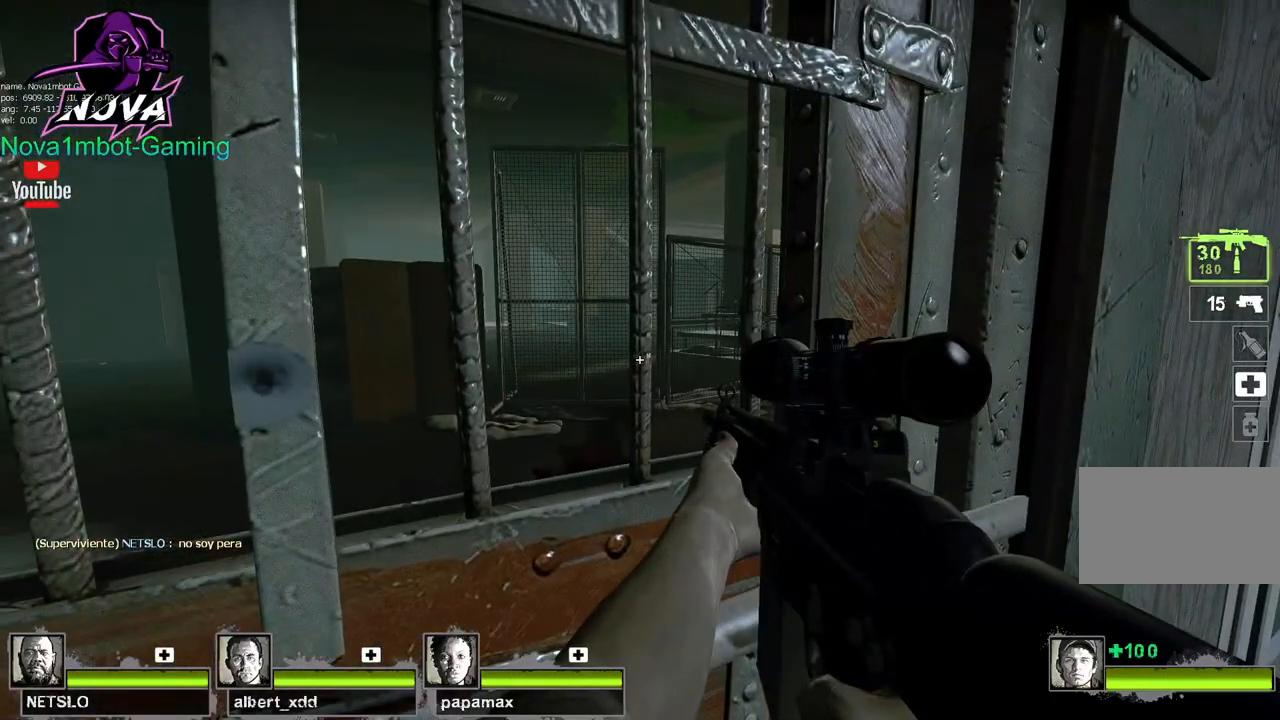
{"keys": ["a", "shift"], "mouse": [], "events": [[283, "a", "down"]]}
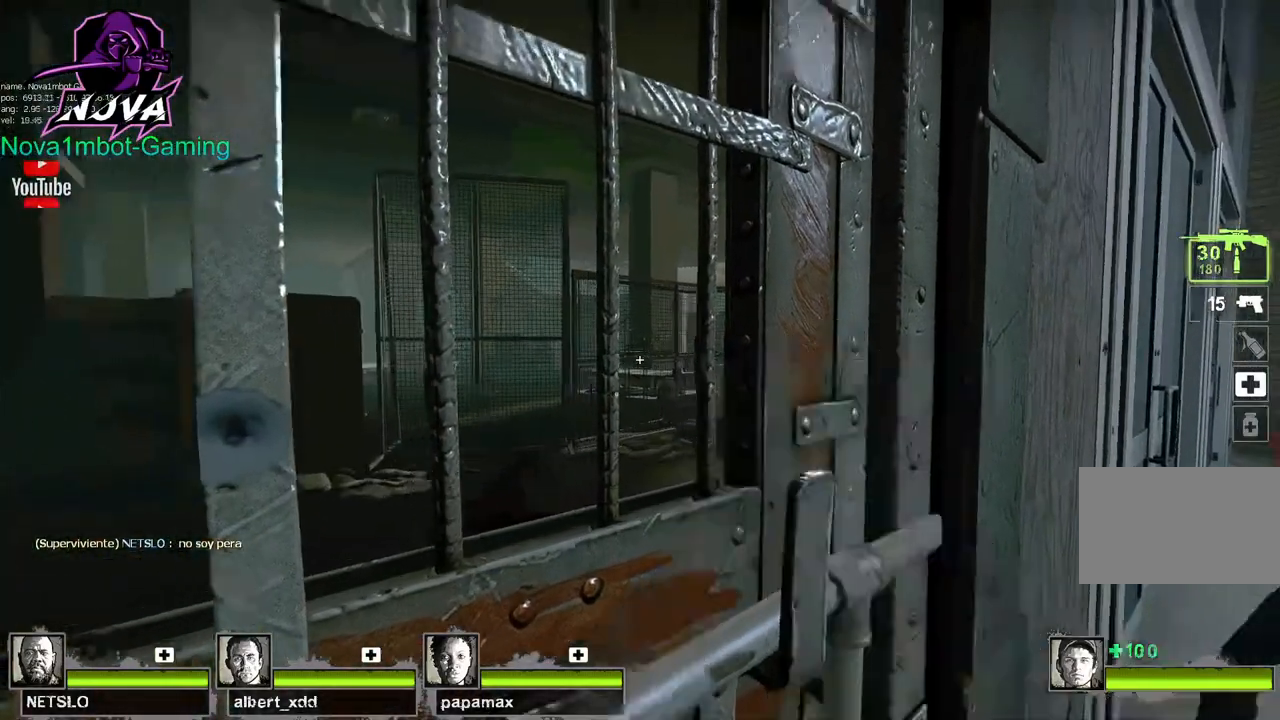
{"keys": ["s", "shift"], "mouse": [], "events": [[300, "a", "up"], [400, "s", "down"]]}
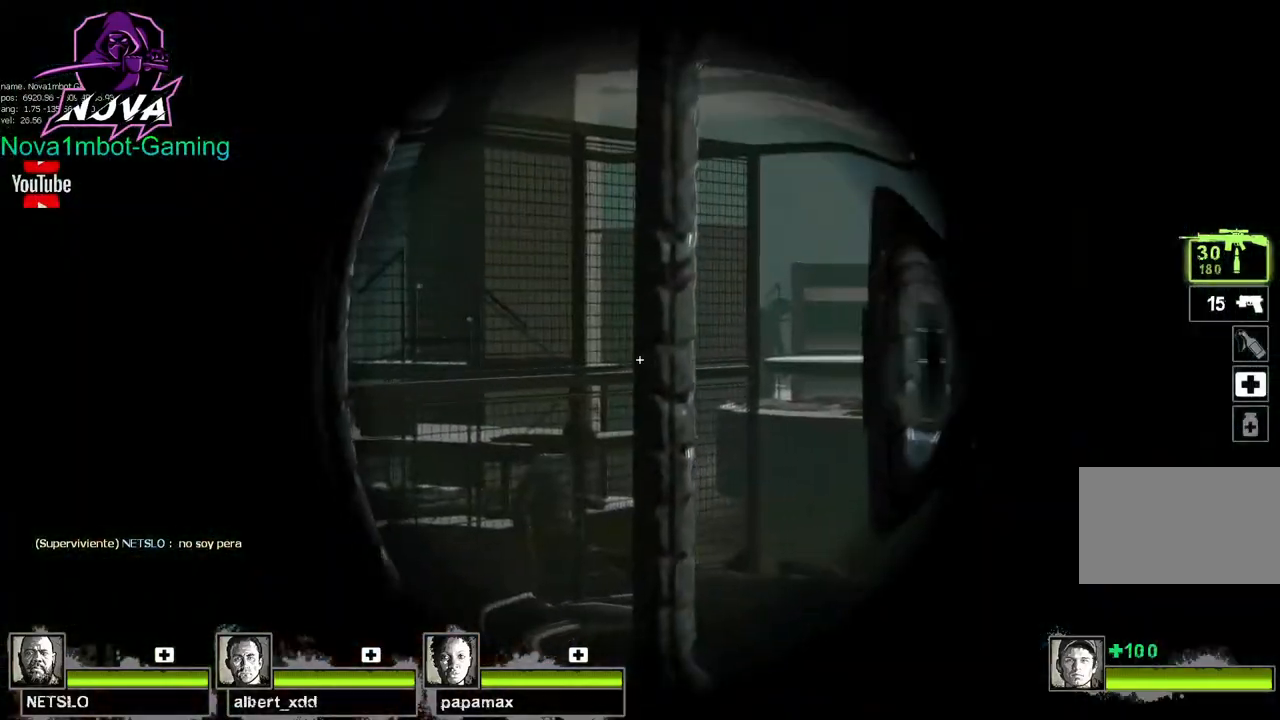
{"keys": ["shift"], "mouse": [], "events": [[83, "s", "up"], [367, "a", "down"], [500, "a", "up"]]}
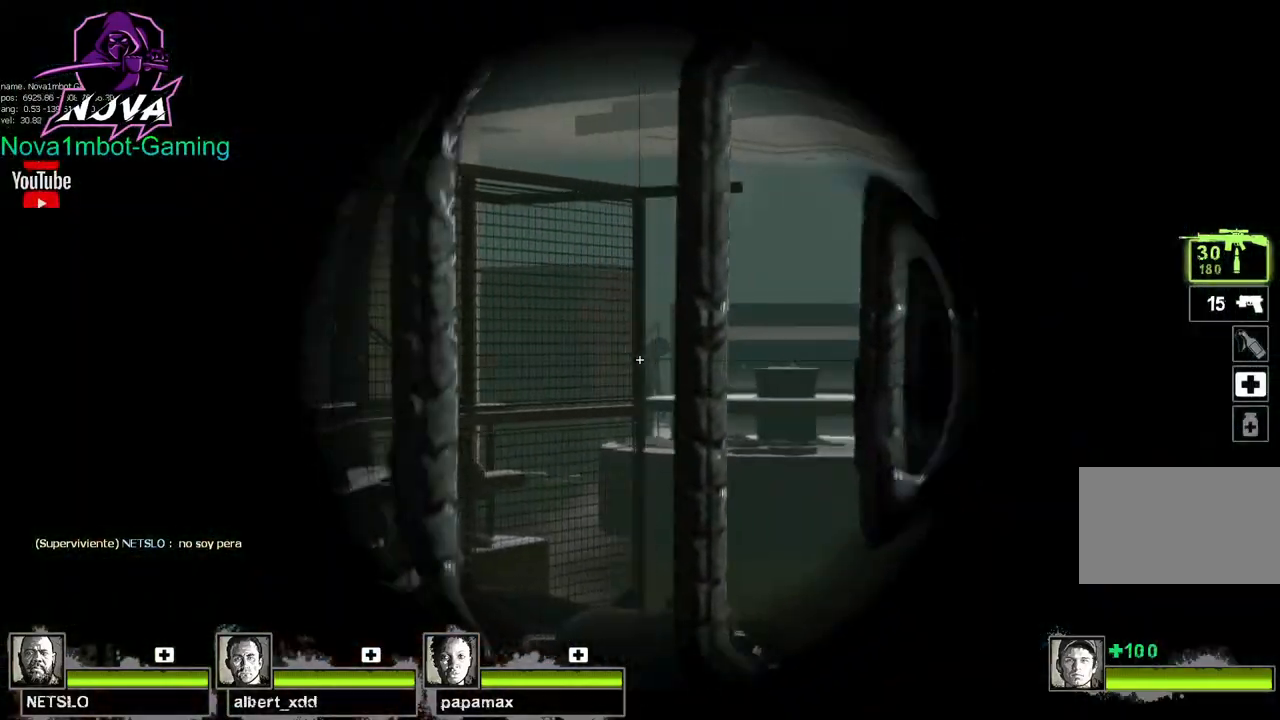
{"keys": ["shift"], "mouse": ["left"], "events": [[150, "mouse_left", "down"], [333, "mouse_left", "up"], [383, "mouse_left", "down"]]}
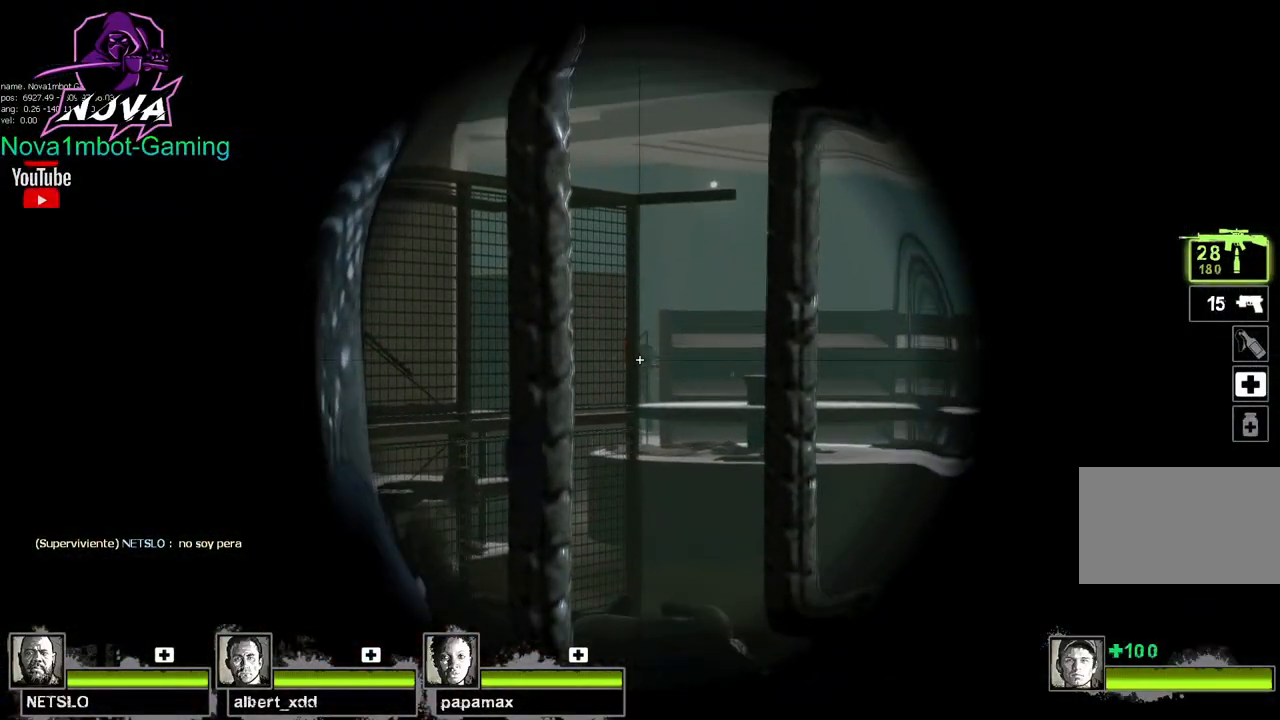
{"keys": ["s", "shift"], "mouse": [], "events": [[67, "mouse_left", "up"], [117, "mouse_left", "down"], [217, "d", "down"], [300, "d", "up"], [300, "mouse_left", "up"], [483, "s", "down"]]}
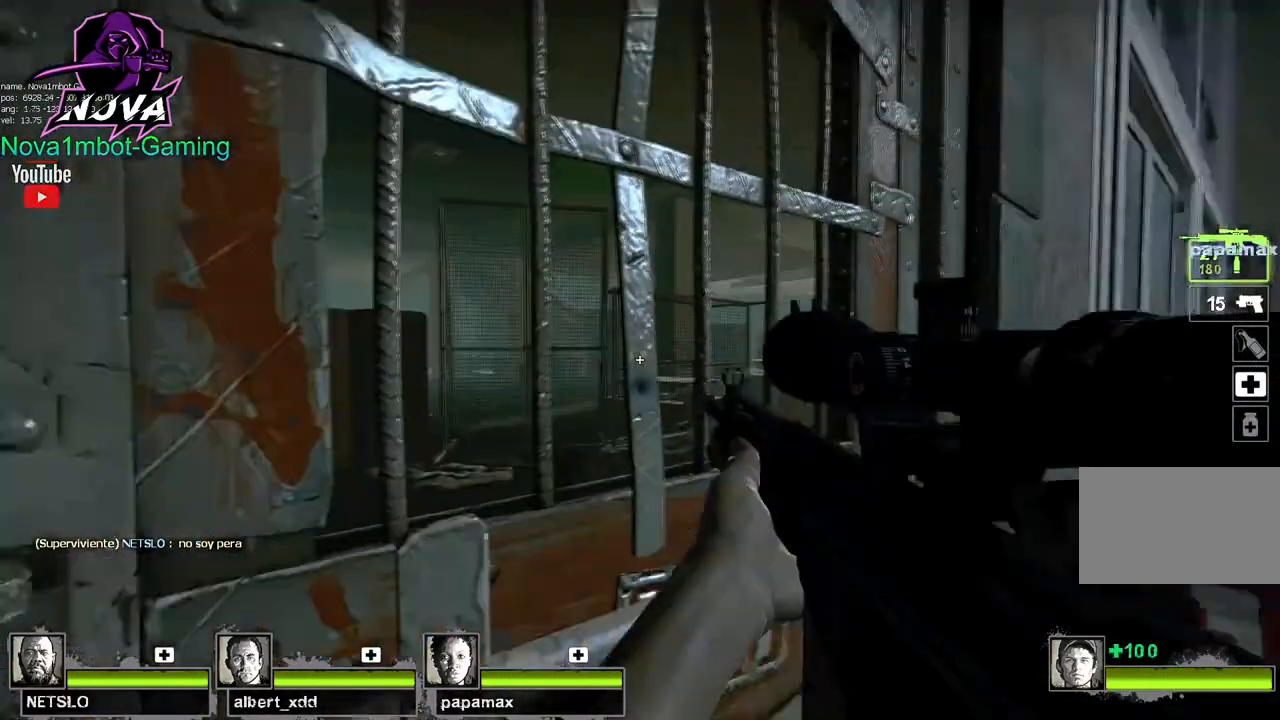
{"keys": ["a", "shift"], "mouse": [], "events": [[183, "a", "down"], [183, "s", "up"], [317, "w", "down"], [450, "w", "up"]]}
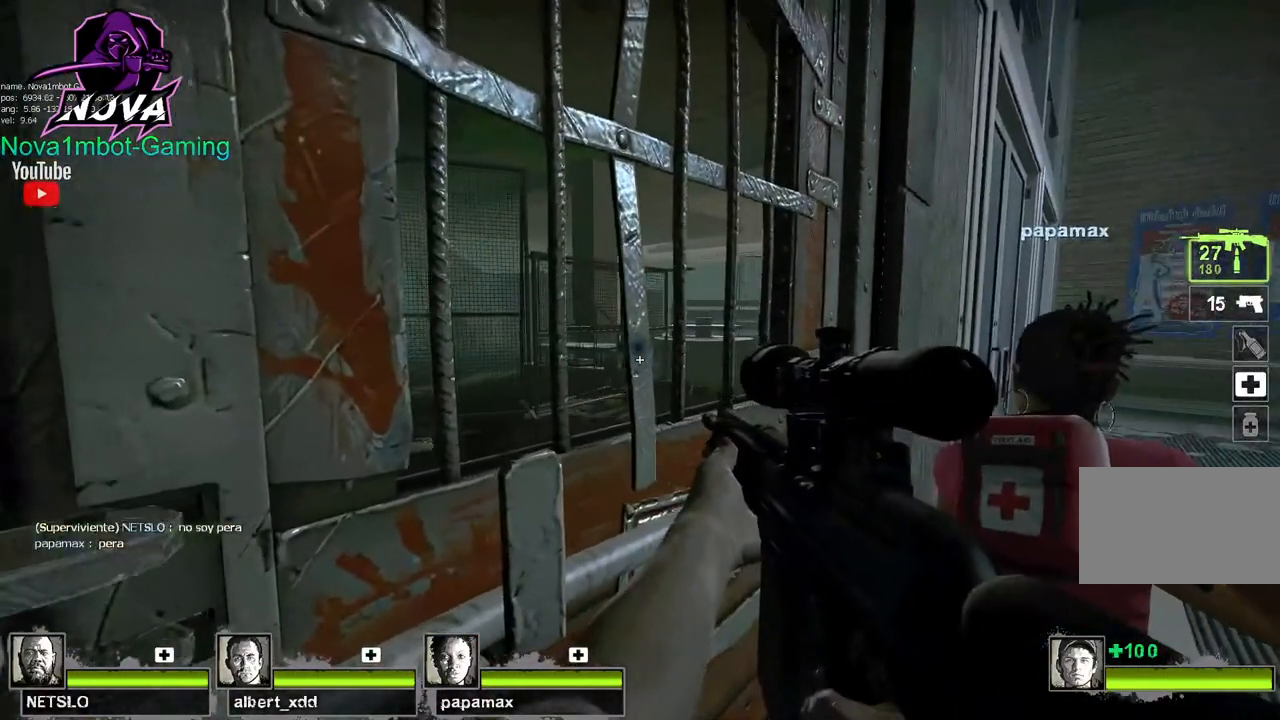
{"keys": ["shift"], "mouse": [], "events": [[50, "a", "up"], [183, "d", "down"], [233, "d", "up"]]}
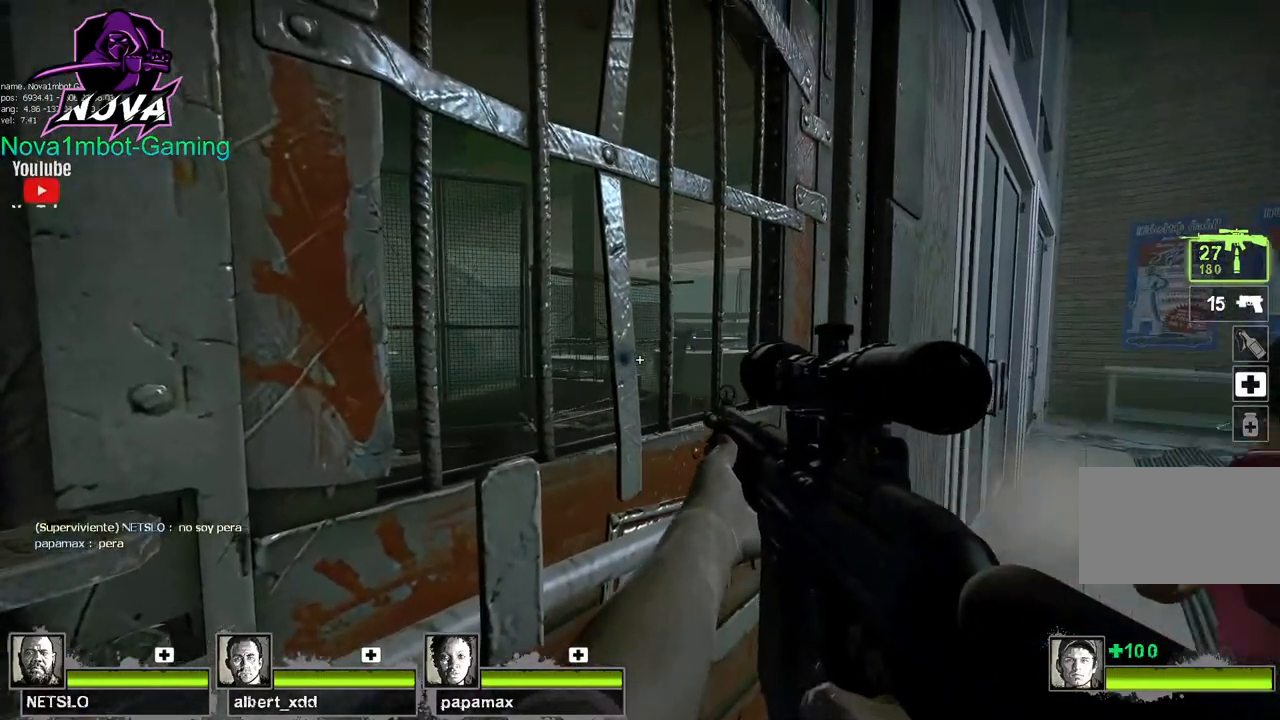
{"keys": ["shift"], "mouse": [], "events": [[117, "a", "down"], [300, "mouse_left", "down"], [350, "a", "up"], [483, "mouse_left", "up"]]}
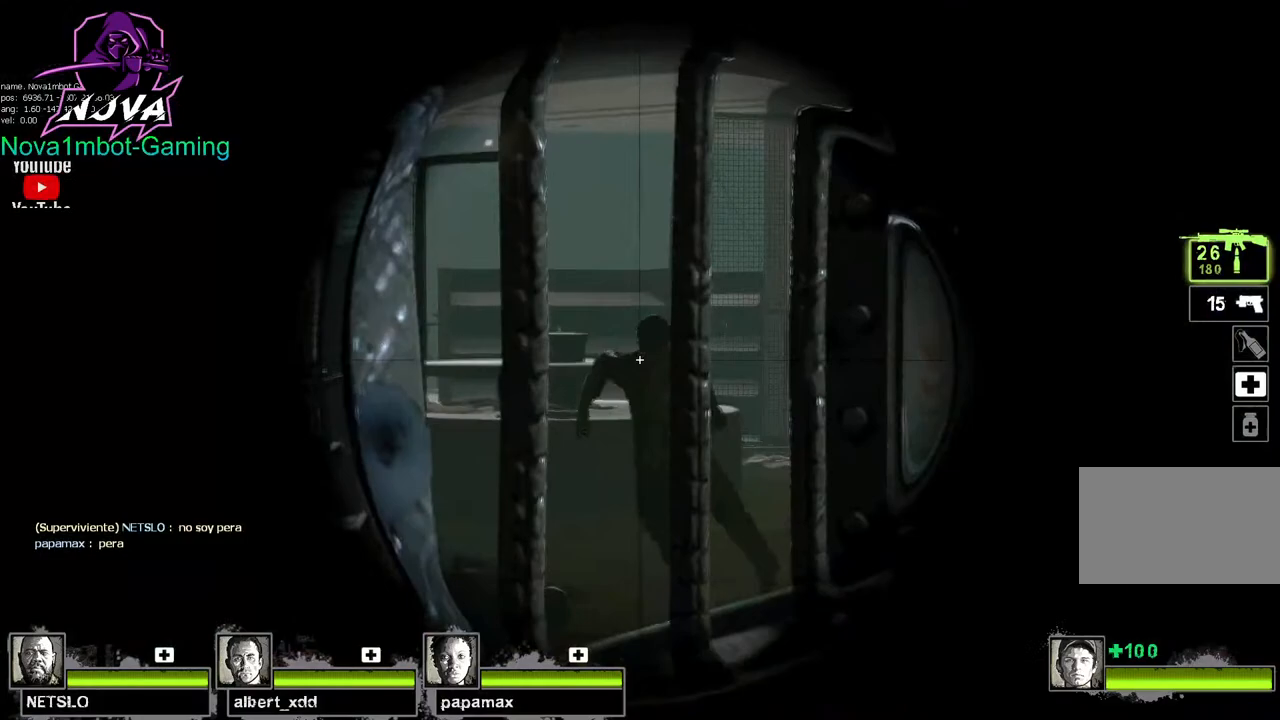
{"keys": ["a", "s", "shift"], "mouse": ["wheel"], "events": [[33, "mouse_left", "down"], [217, "mouse_left", "up"], [267, "mouse_left", "down"], [267, "s", "down"], [417, "mouse_left", "up"], [500, "a", "down"], [500, "mouse_wheel", "down"]]}
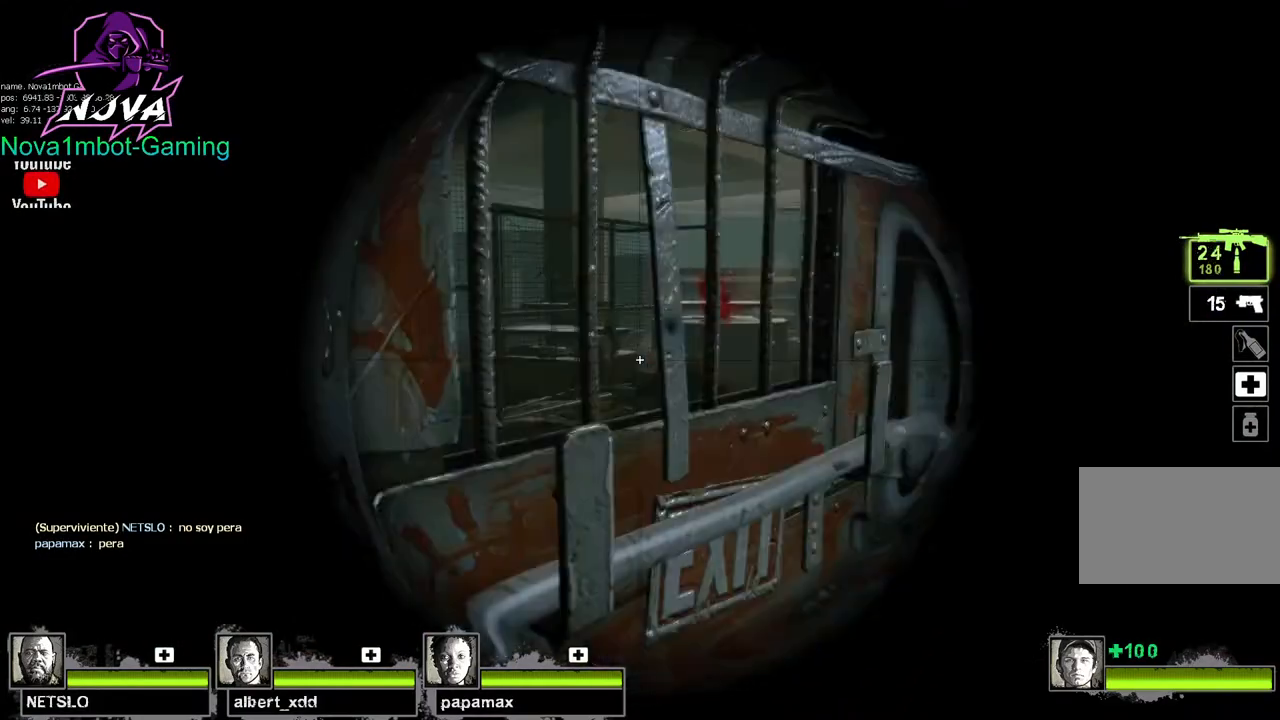
{"keys": ["shift"], "mouse": [], "events": [[50, "mouse_wheel", "up"], [50, "s", "up"], [283, "w", "down"], [383, "w", "up"], [467, "a", "up"]]}
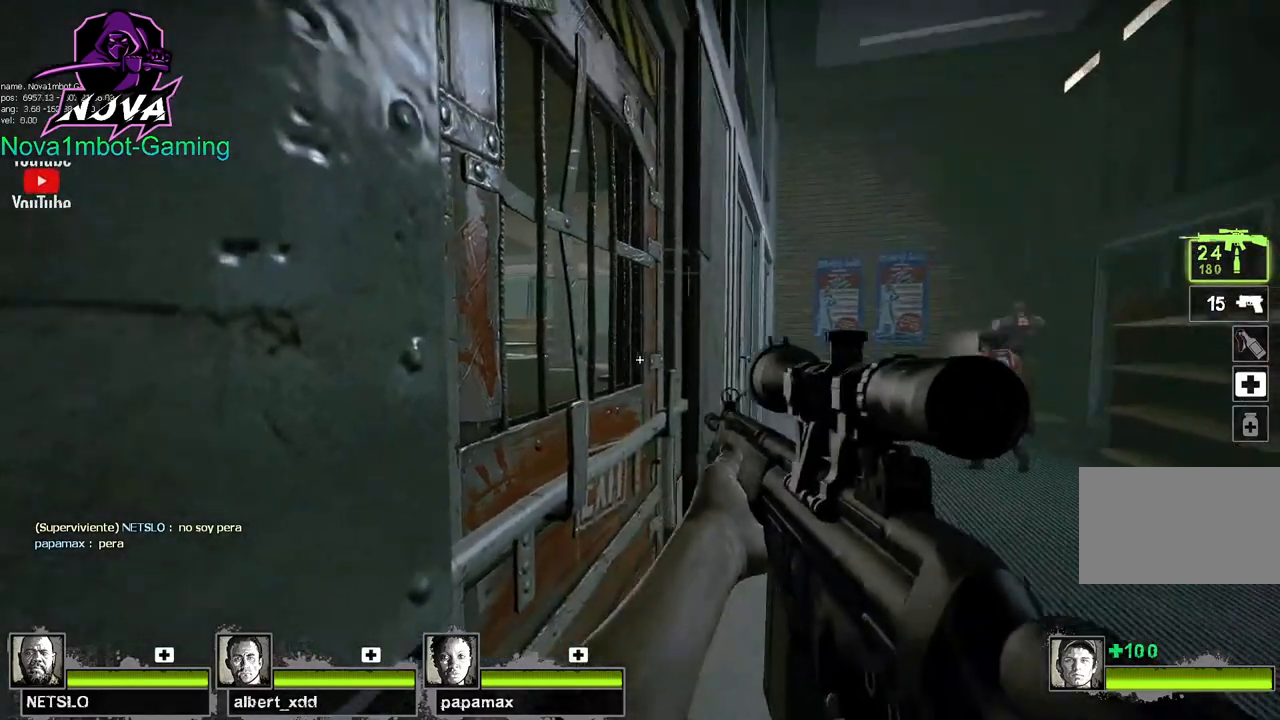
{"keys": ["a", "shift"], "mouse": [], "events": [[17, "d", "down"], [167, "d", "up"], [167, "w", "down"], [250, "a", "down"], [250, "w", "up"]]}
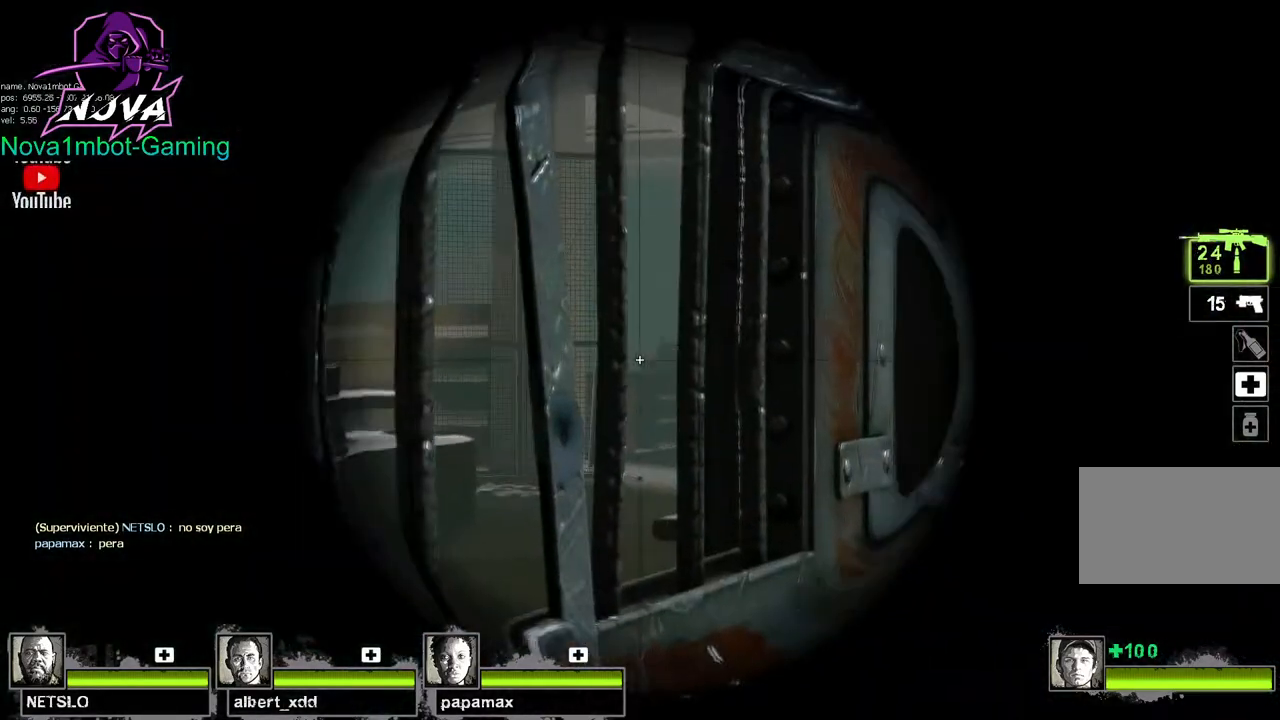
{"keys": ["a", "s", "shift"], "mouse": [], "events": [[33, "a", "up"], [33, "s", "down"], [317, "a", "down"]]}
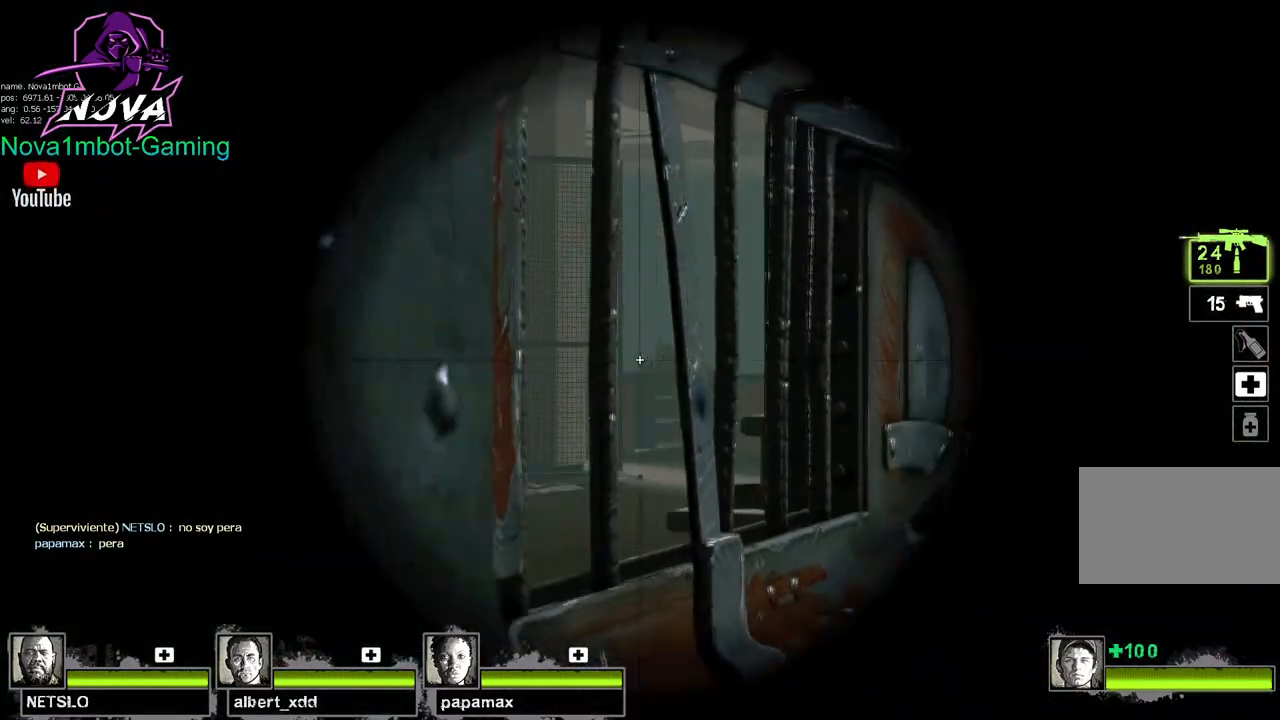
{"keys": ["d", "shift", "w"], "mouse": [], "events": [[233, "s", "up"], [283, "a", "up"], [433, "d", "down"], [467, "w", "down"]]}
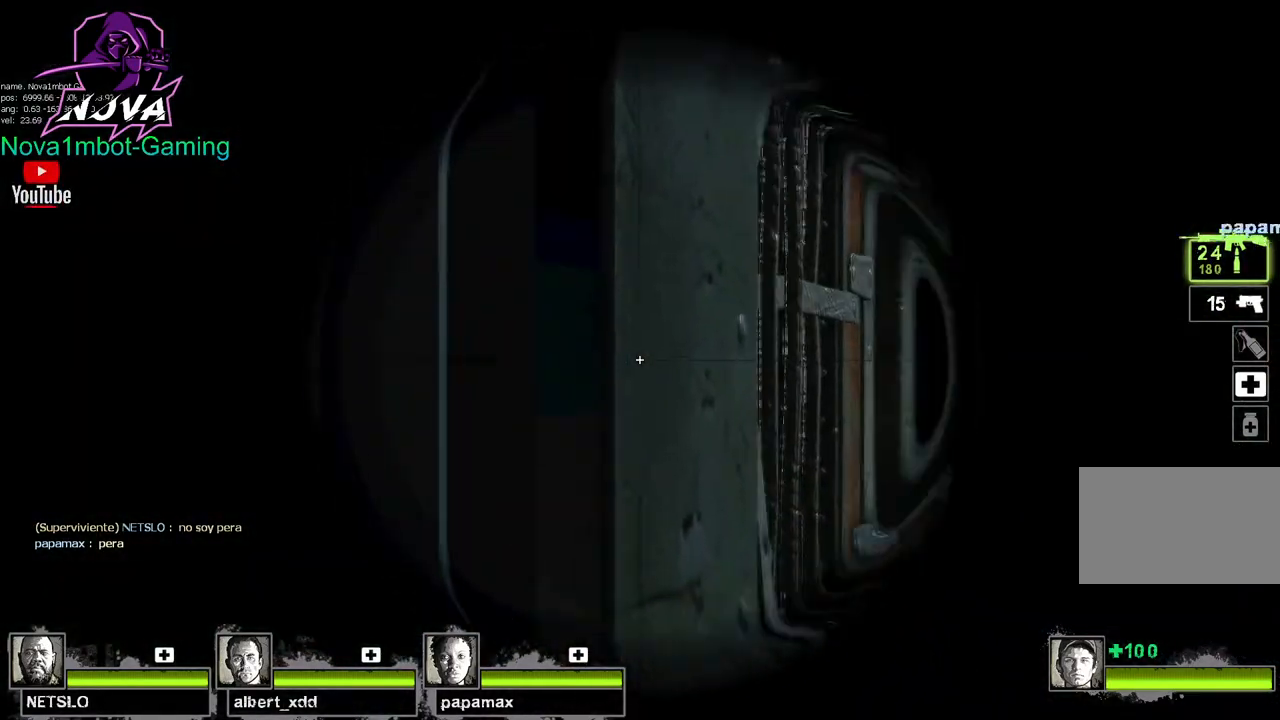
{"keys": ["shift"], "mouse": [], "events": [[117, "d", "up"], [200, "w", "up"], [400, "d", "down"], [450, "d", "up"]]}
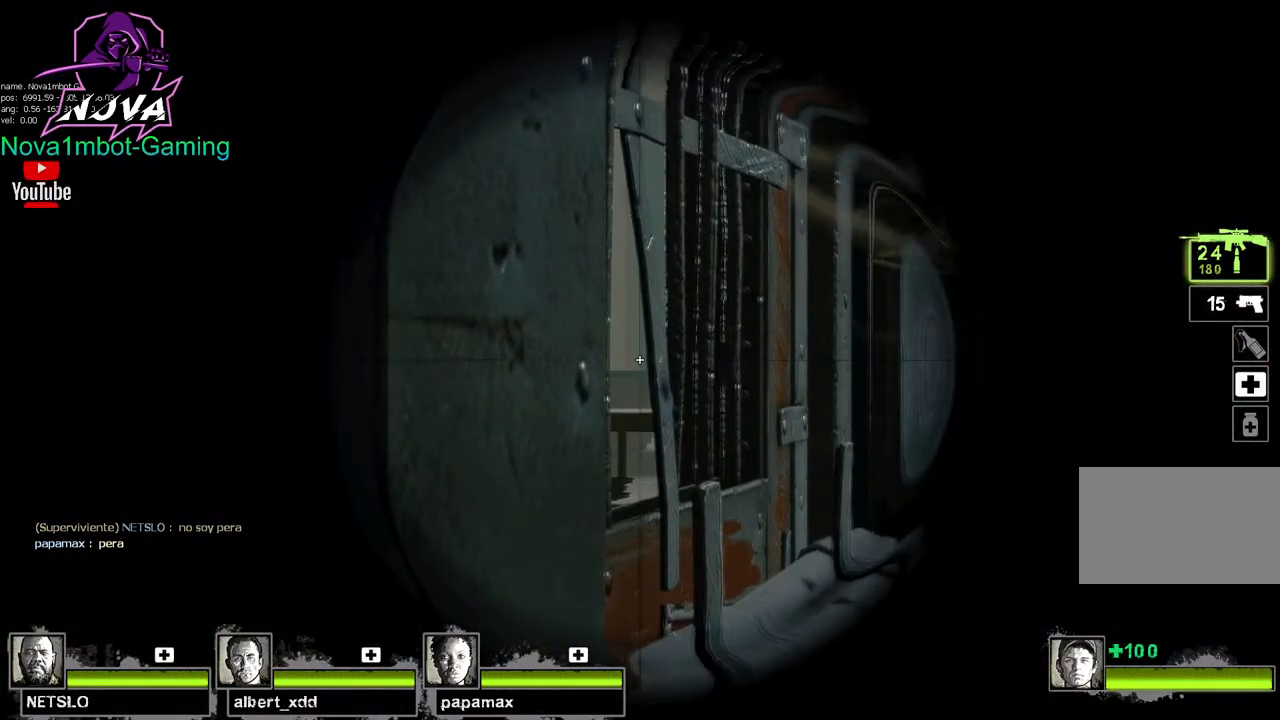
{"keys": ["shift"], "mouse": [], "events": [[217, "a", "down"], [317, "a", "up"], [317, "mouse_left", "down"], [500, "mouse_left", "up"]]}
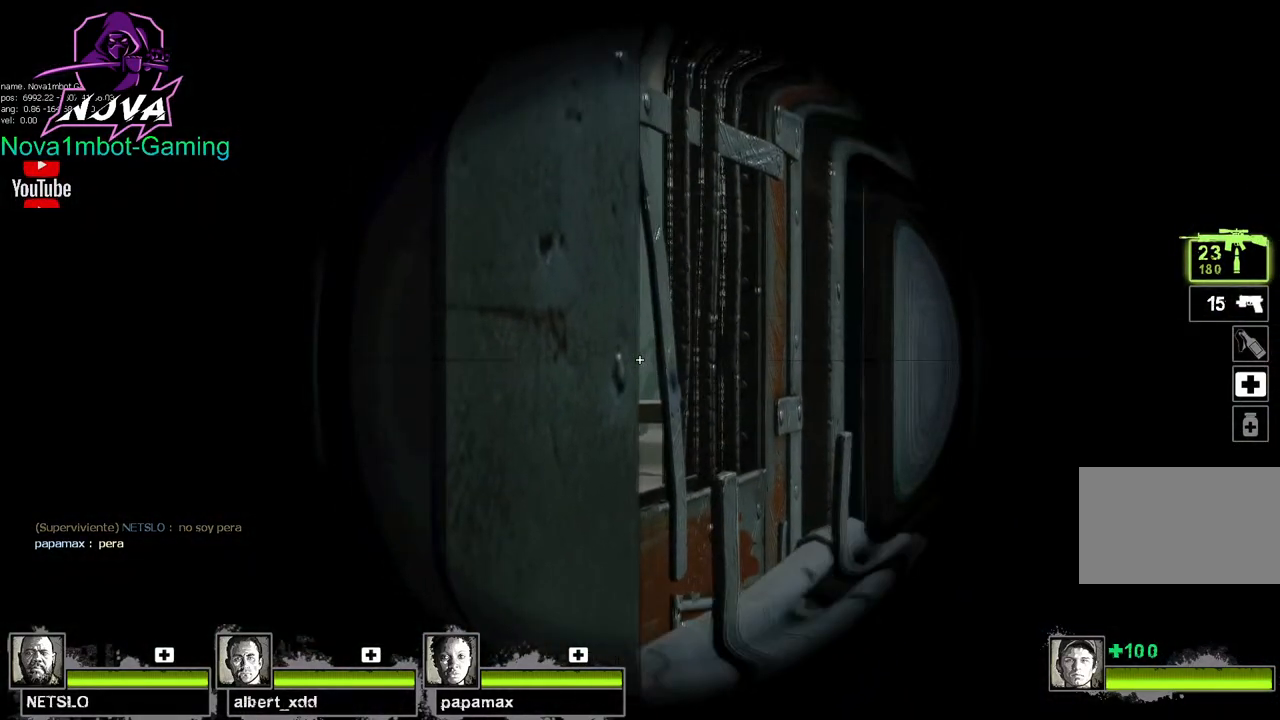
{"keys": ["shift"], "mouse": ["left"], "events": [[50, "mouse_left", "down"], [233, "mouse_left", "up"], [283, "mouse_left", "down"], [417, "mouse_left", "up"], [467, "mouse_left", "down"]]}
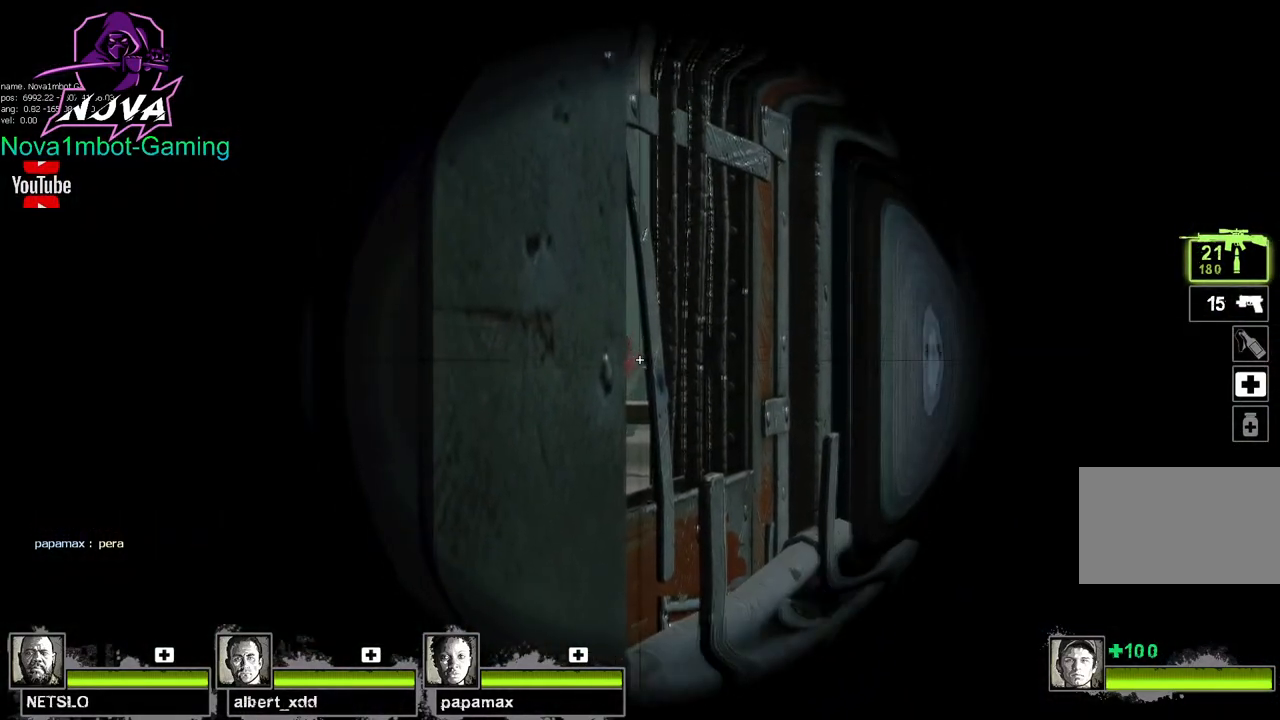
{"keys": ["d", "shift"], "mouse": [], "events": [[167, "mouse_left", "up"], [200, "mouse_left", "down"], [350, "mouse_left", "up"], [483, "d", "down"]]}
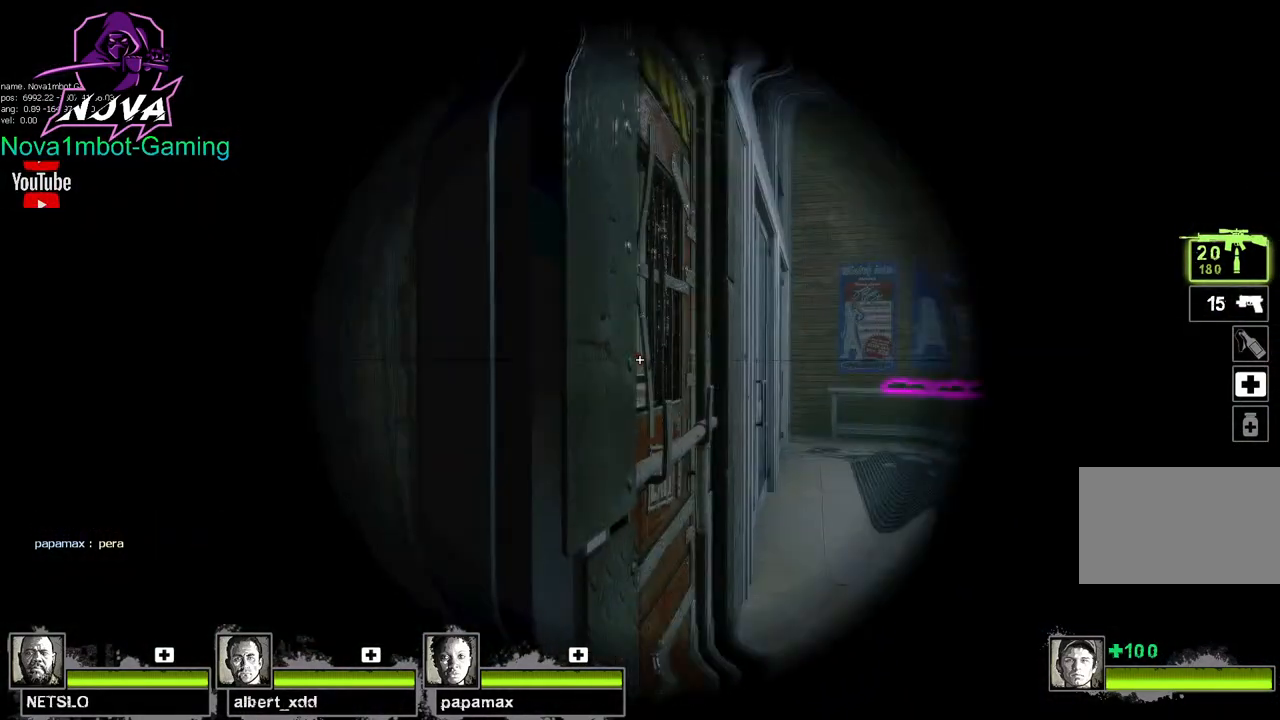
{"keys": ["shift", "w"], "mouse": [], "events": [[33, "w", "down"], [500, "d", "up"]]}
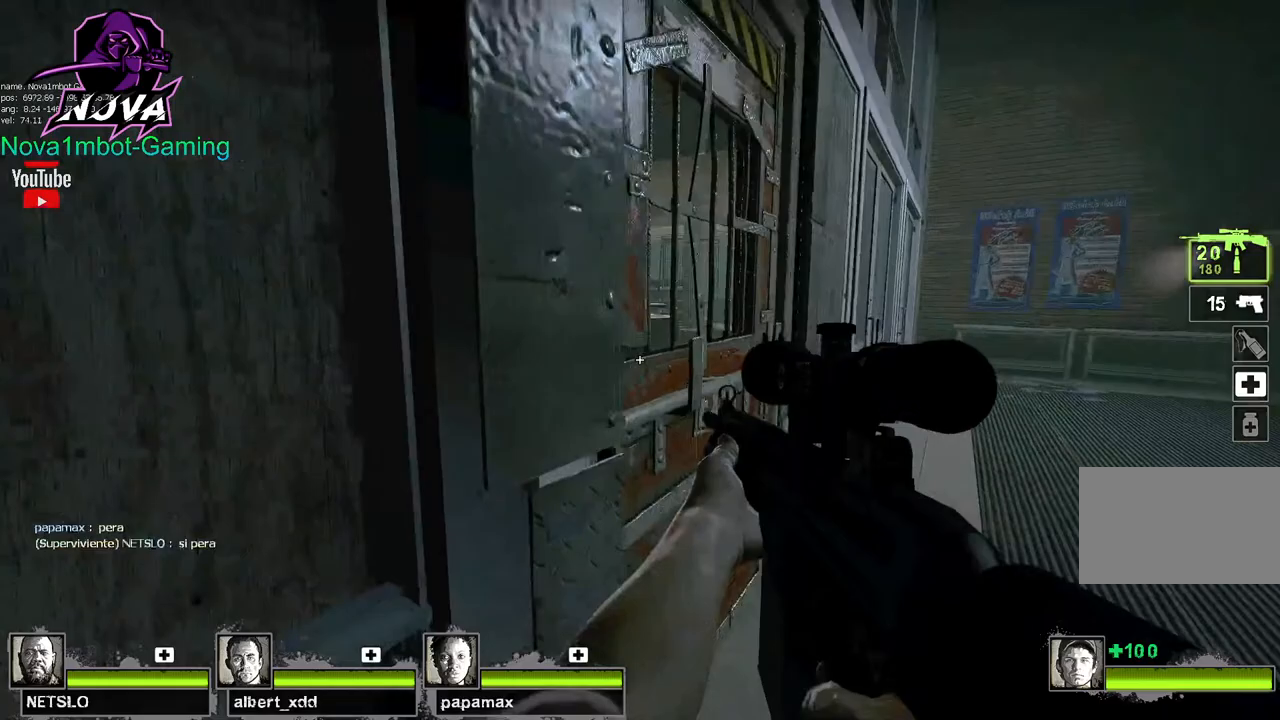
{"keys": ["d", "shift"], "mouse": [], "events": [[150, "w", "up"], [283, "w", "down"], [333, "w", "up"], [467, "d", "down"]]}
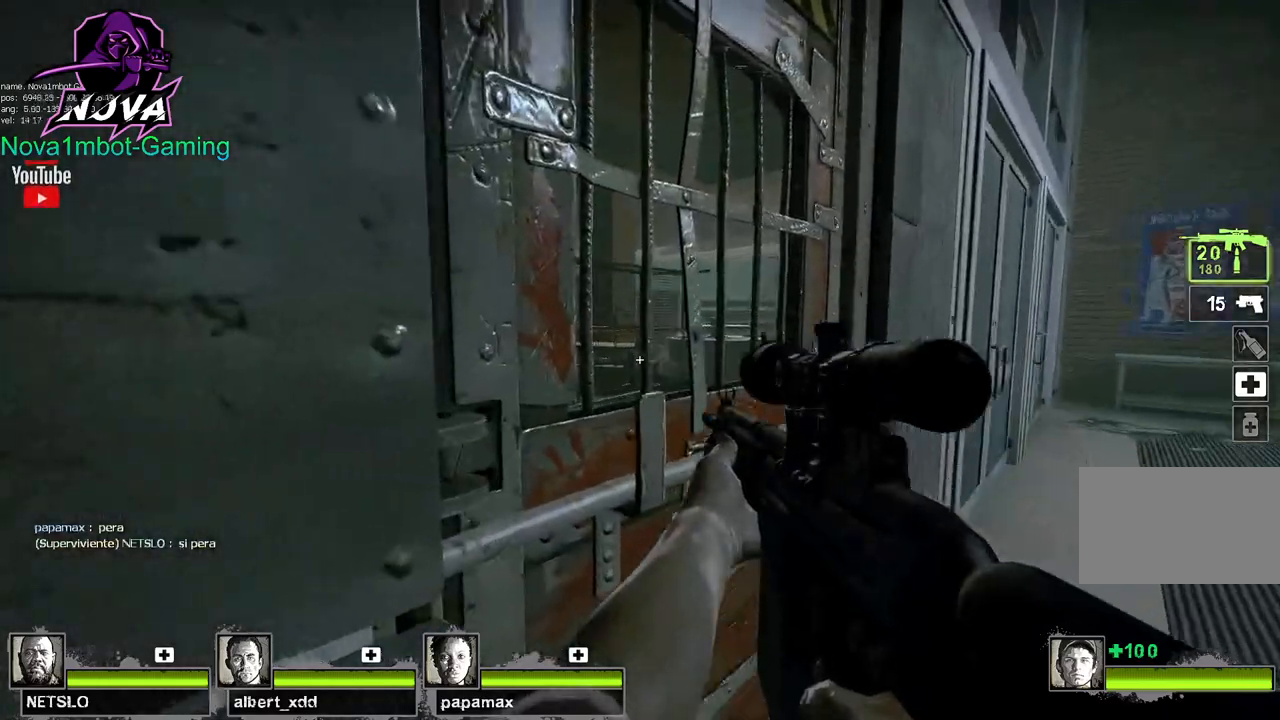
{"keys": ["w"], "mouse": [], "events": [[167, "shift", "up"], [200, "w", "down"], [250, "d", "up"]]}
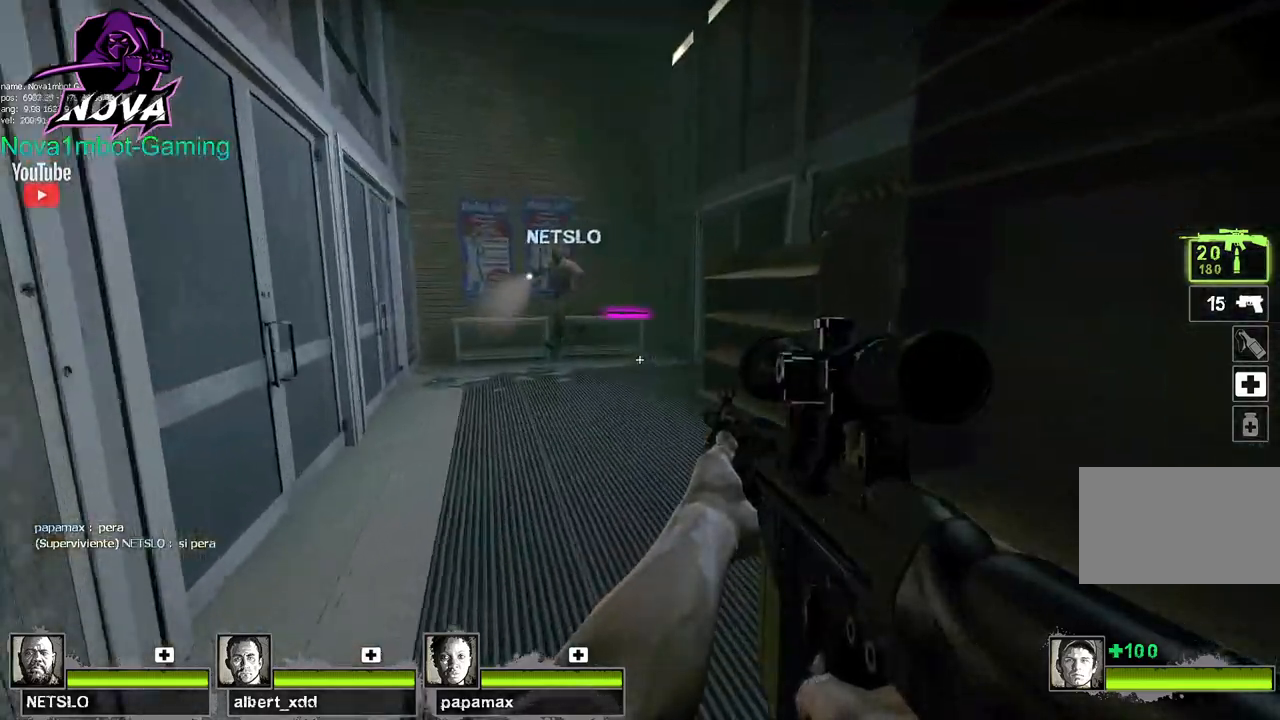
{"keys": ["tab", "w"], "mouse": [], "events": [[33, "tab", "down"]]}
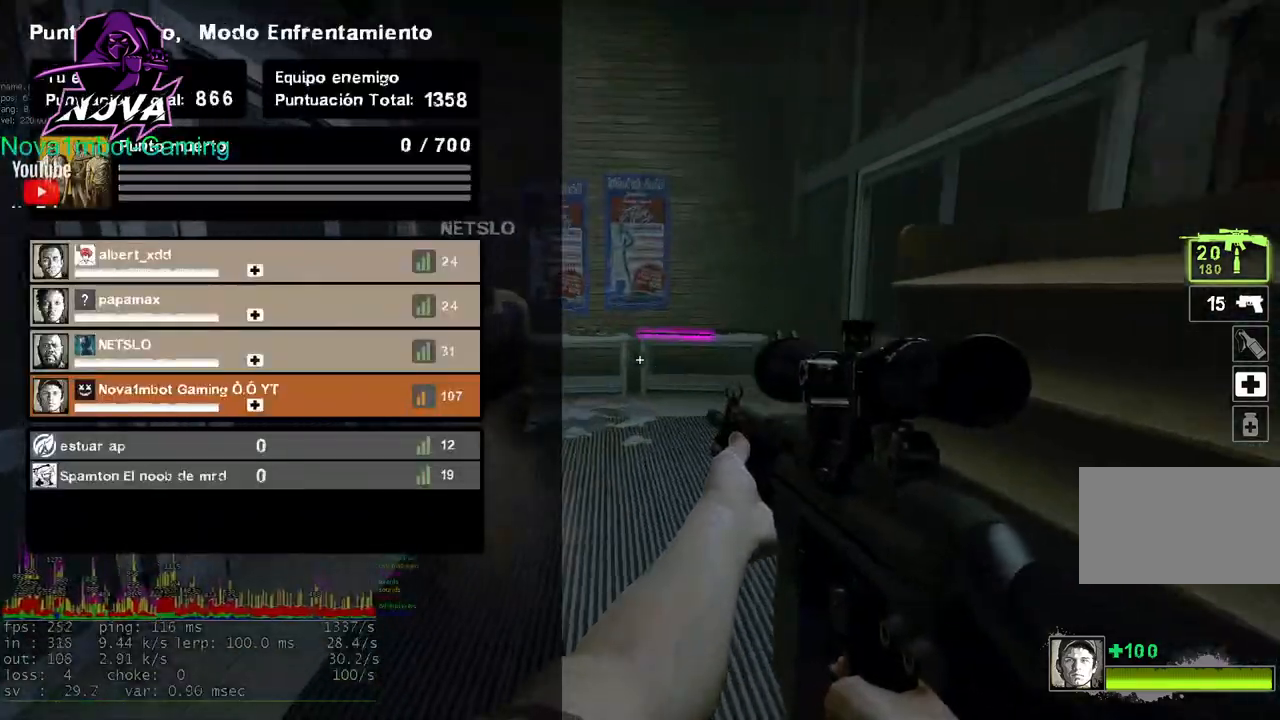
{"keys": ["w"], "mouse": [], "events": [[150, "w", "up"], [333, "tab", "up"], [333, "w", "down"]]}
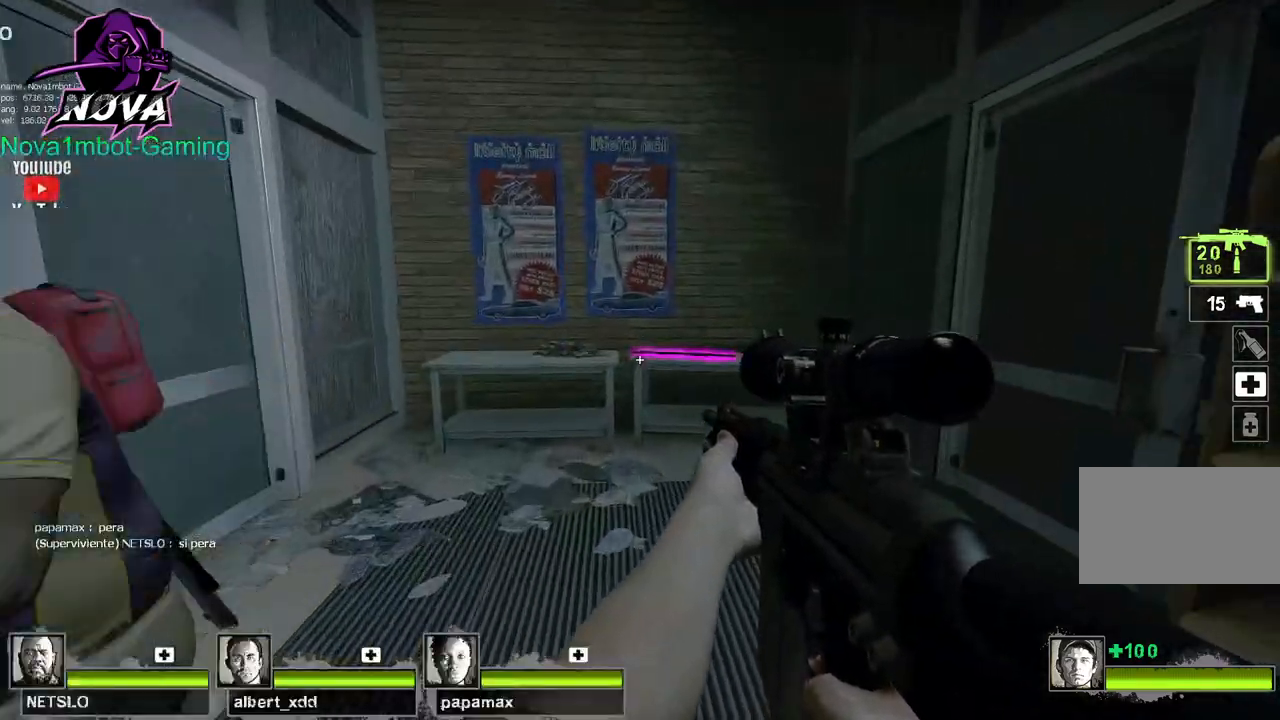
{"keys": ["space"], "mouse": [], "events": [[17, "r", "down"], [117, "r", "up"], [433, "space", "down"], [483, "w", "up"]]}
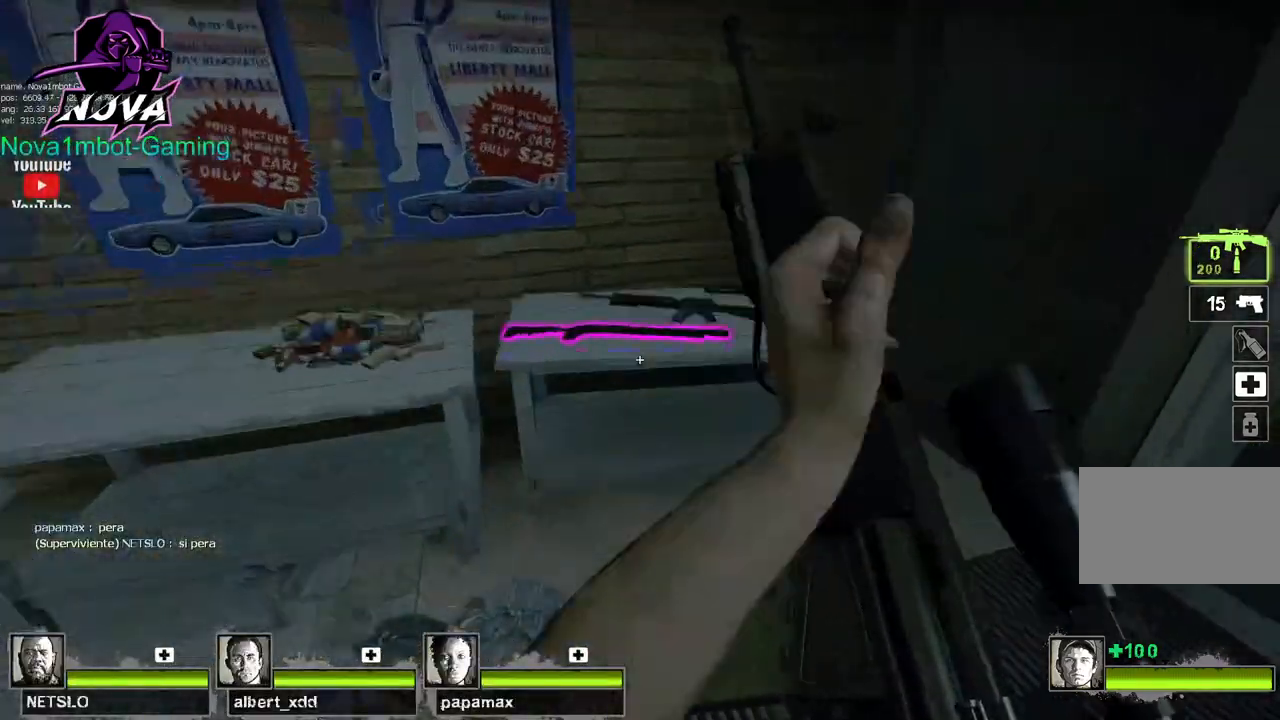
{"keys": [], "mouse": [], "events": [[33, "space", "up"], [83, "ctrl", "down"], [267, "ctrl", "up"], [367, "e", "down"], [467, "e", "up"]]}
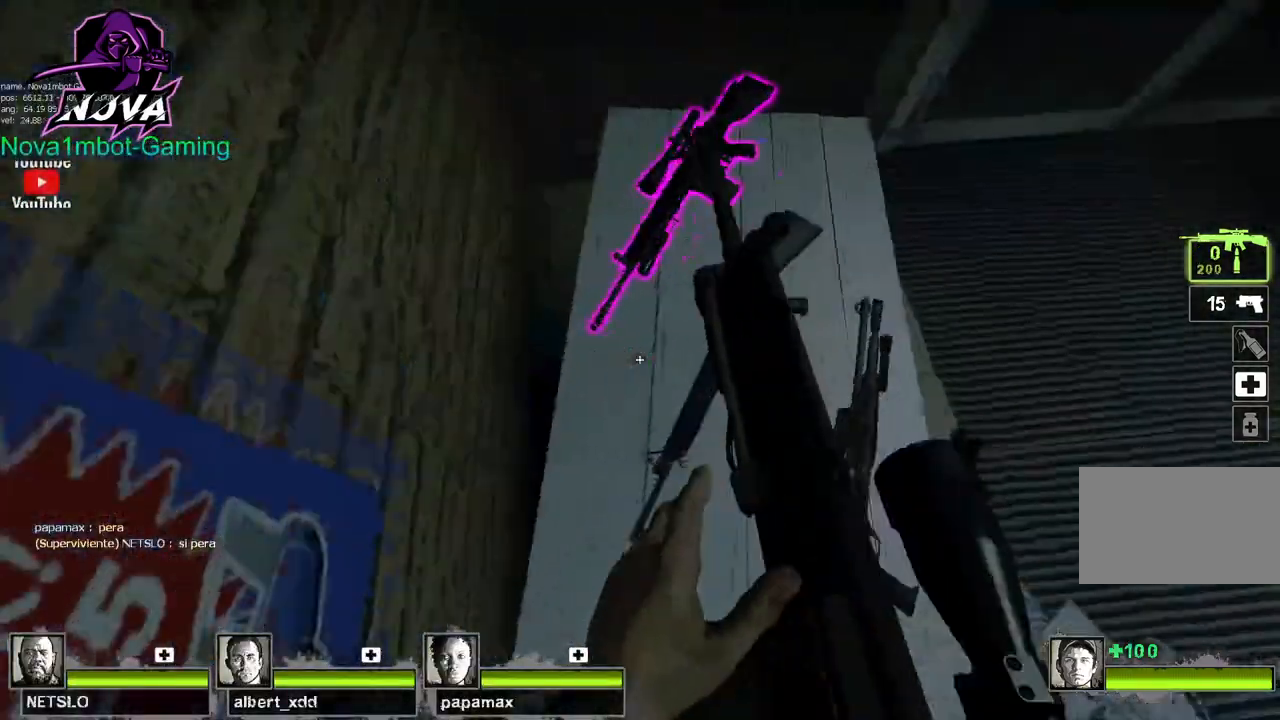
{"keys": [], "mouse": [], "events": []}
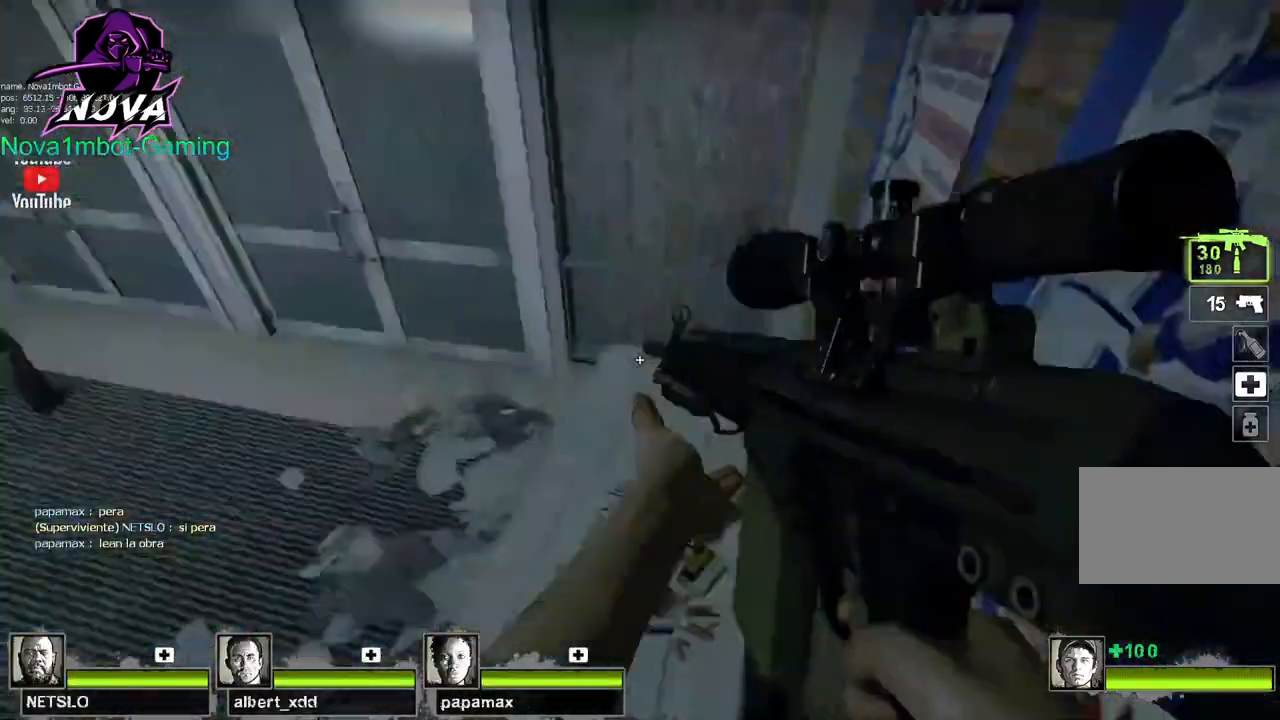
{"keys": ["a", "space"], "mouse": [], "events": [[117, "w", "down"], [450, "space", "down"], [450, "w", "up"], [483, "a", "down"]]}
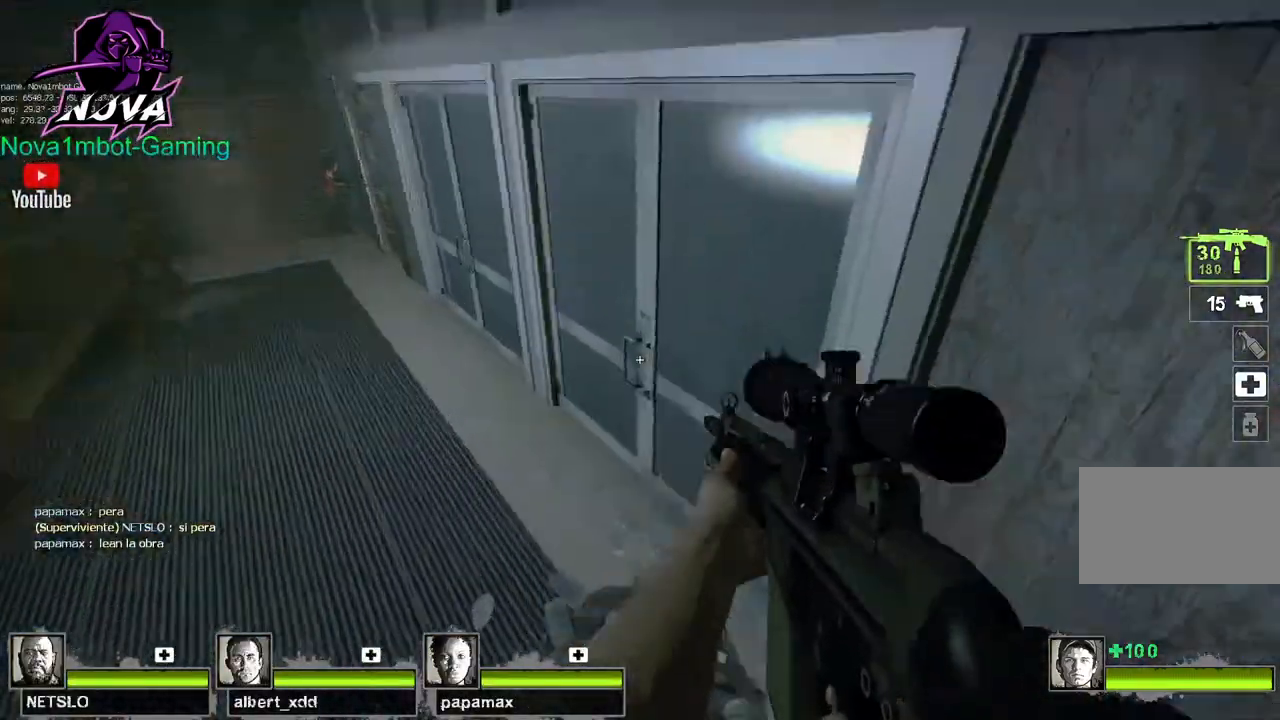
{"keys": ["a"], "mouse": [], "events": [[33, "space", "up"]]}
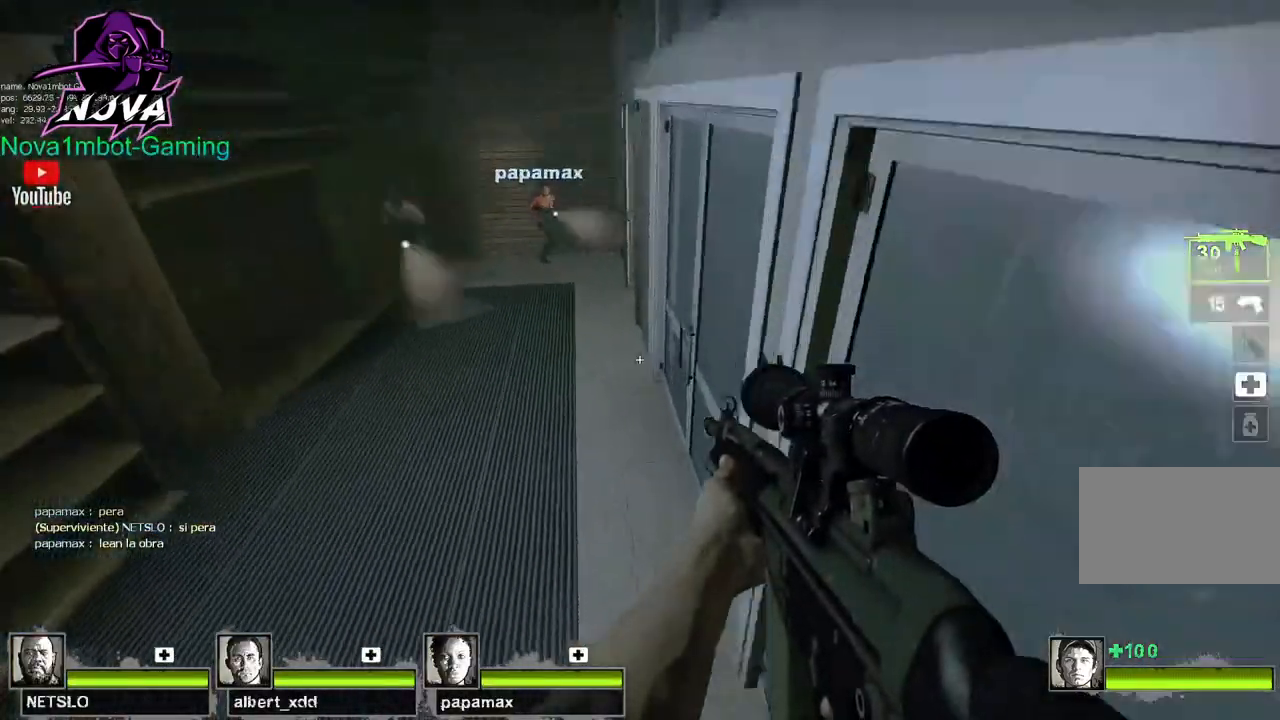
{"keys": [], "mouse": [], "events": [[233, "space", "down"], [283, "a", "up"], [383, "space", "up"]]}
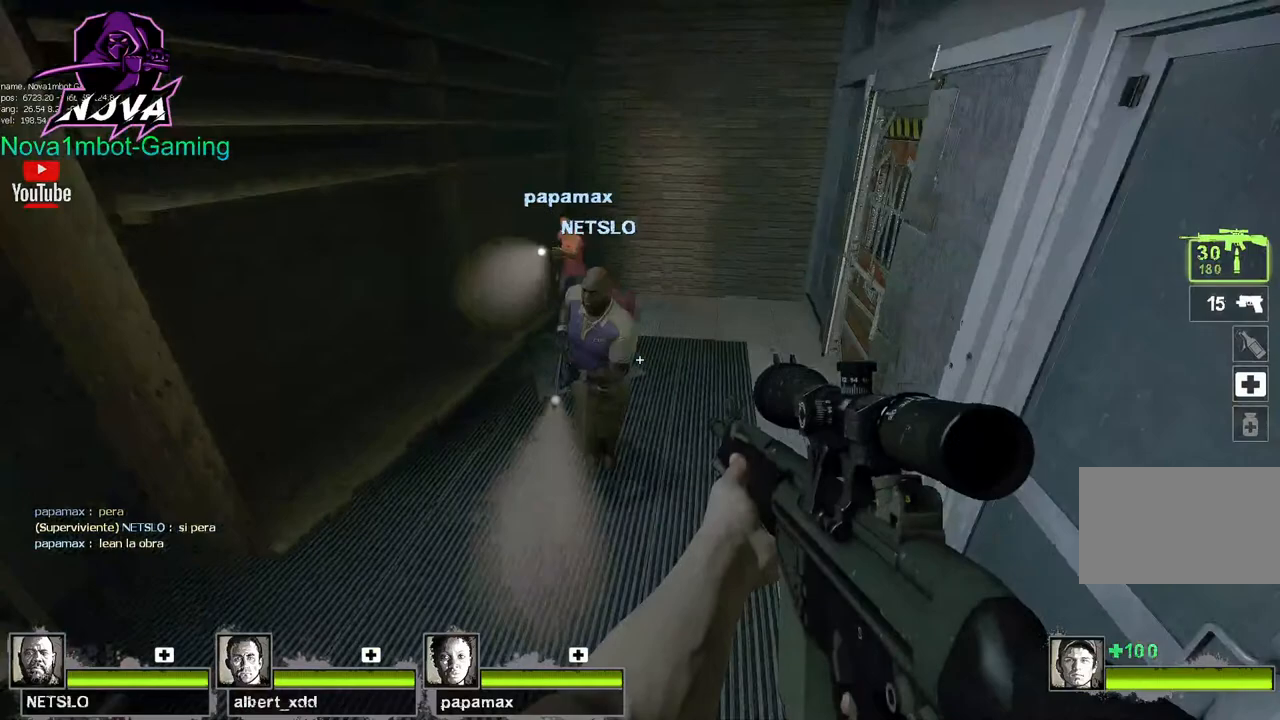
{"keys": ["w"], "mouse": [], "events": [[200, "f", "down"], [300, "f", "up"], [300, "w", "down"]]}